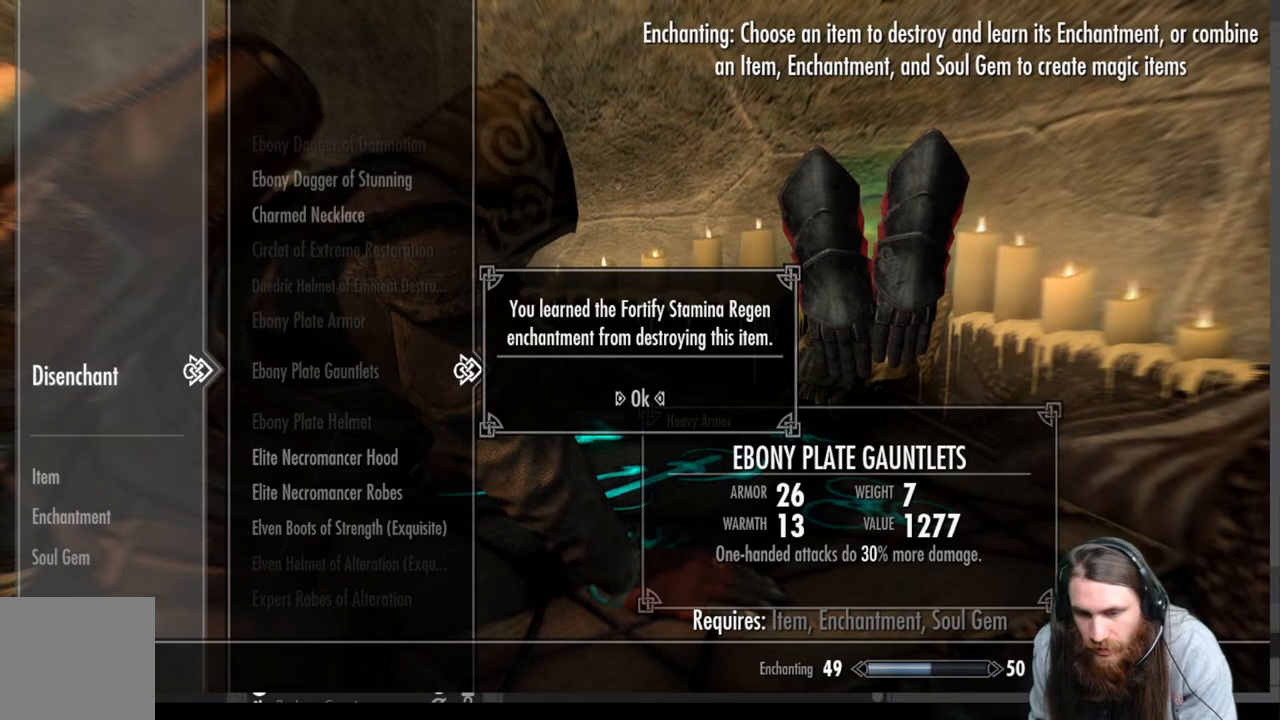
Gameplay with a controller (Xbox layout); each line is a JSON object with the inputs held at the frame after it. "events" lists button and stick changes between this image and that frame as [ms after this image, input, new state], when the widget could be followed in between.
{"buttons": [], "left_stick": "center", "right_stick": "center", "events": []}
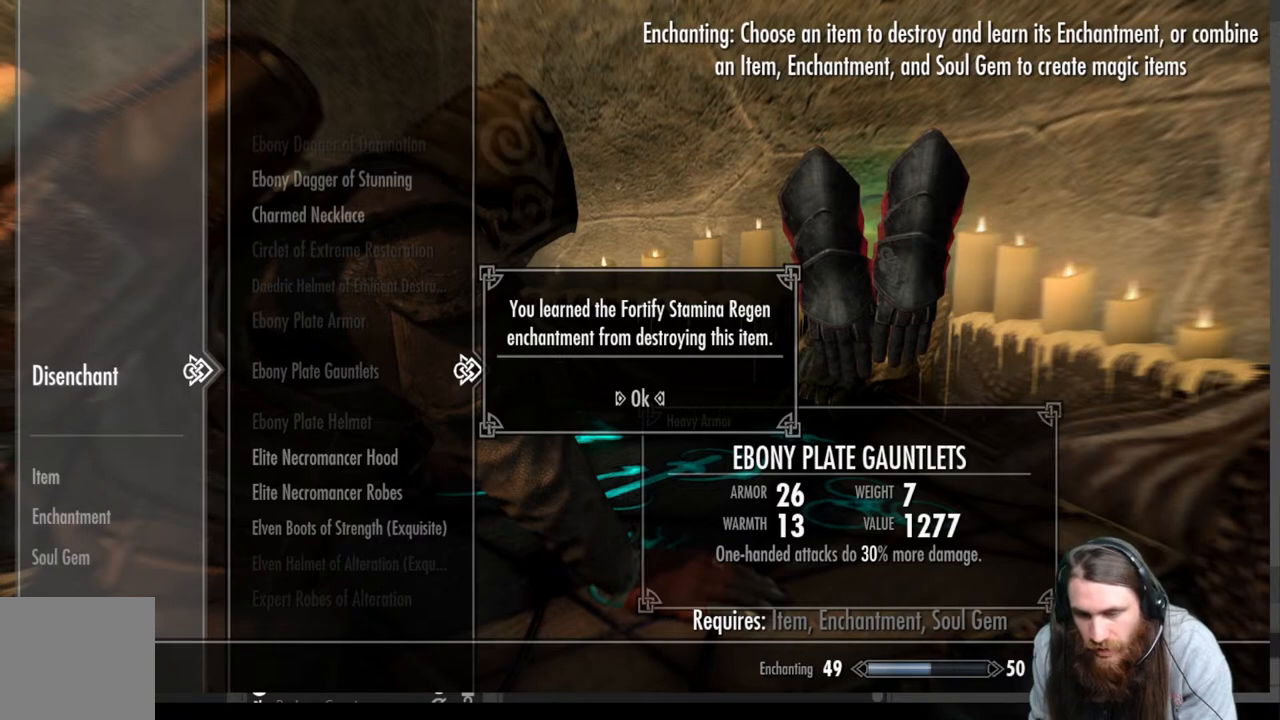
{"buttons": [], "left_stick": "center", "right_stick": "center", "events": [[50, "DPAD_UP", "down"], [167, "DPAD_UP", "up"], [283, "DPAD_UP", "down"], [383, "DPAD_UP", "up"]]}
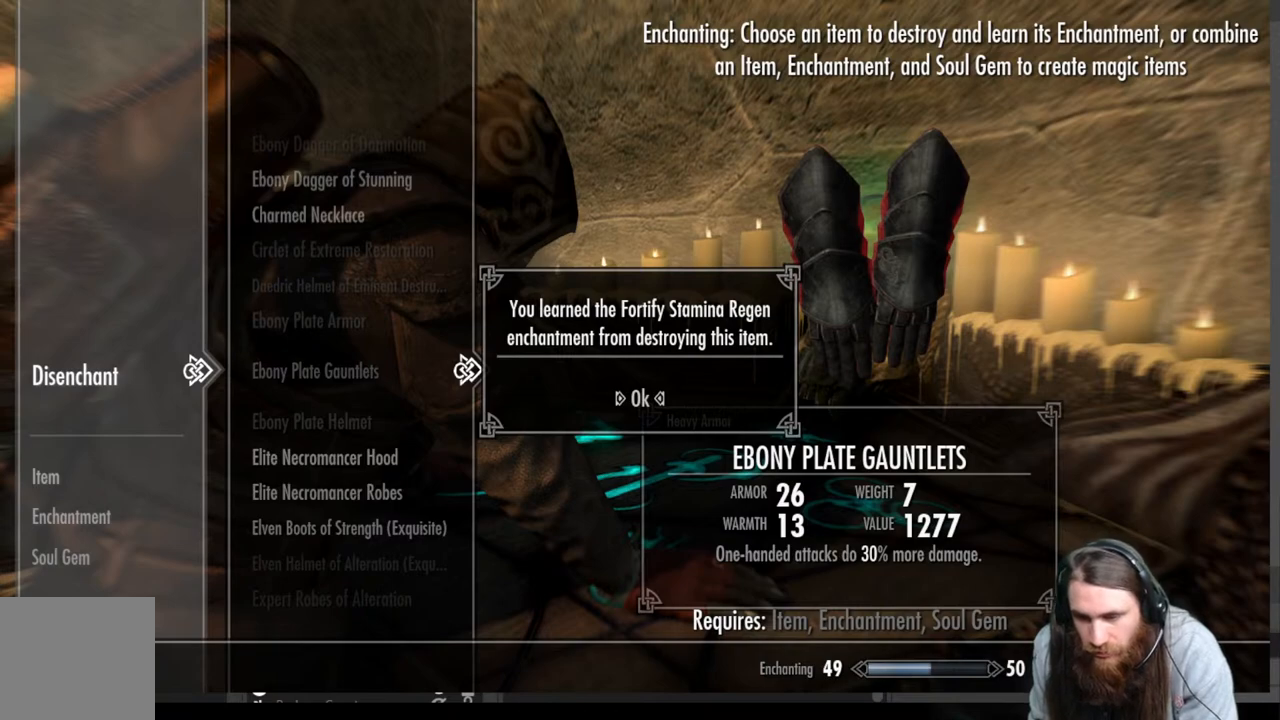
{"buttons": ["A"], "left_stick": "center", "right_stick": "center", "events": [[417, "A", "down"]]}
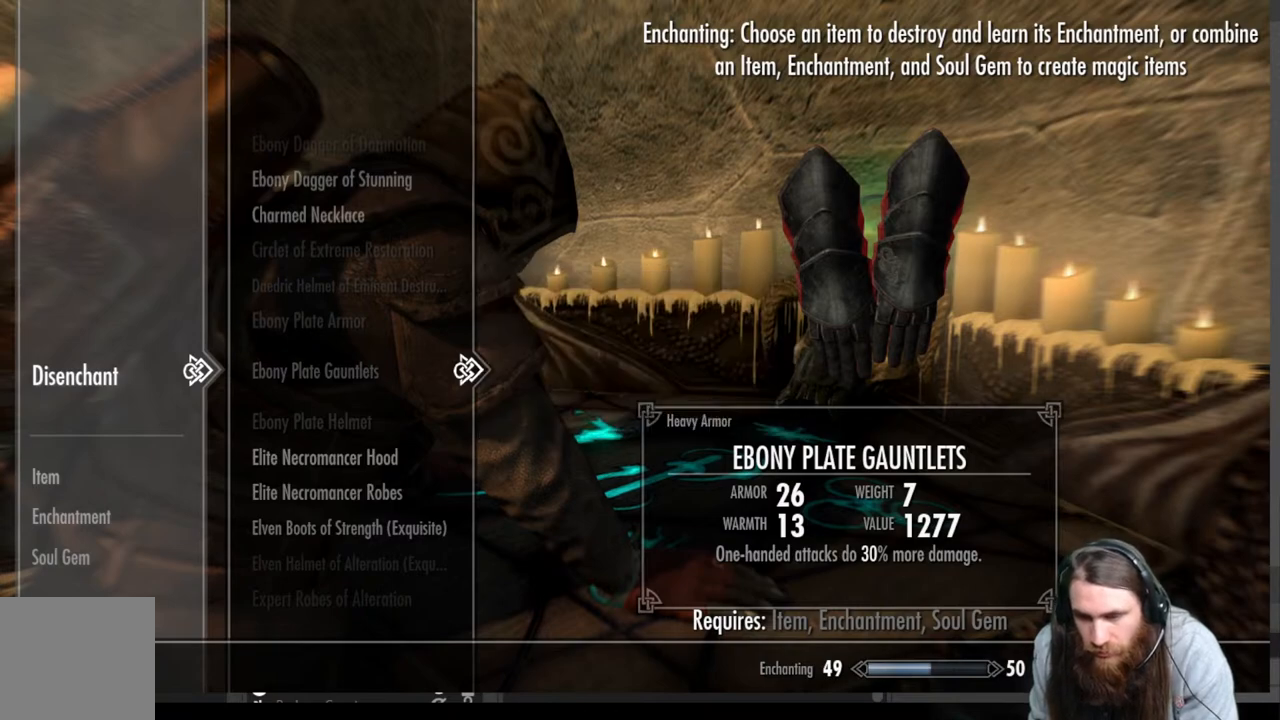
{"buttons": [], "left_stick": "center", "right_stick": "center", "events": [[117, "A", "up"]]}
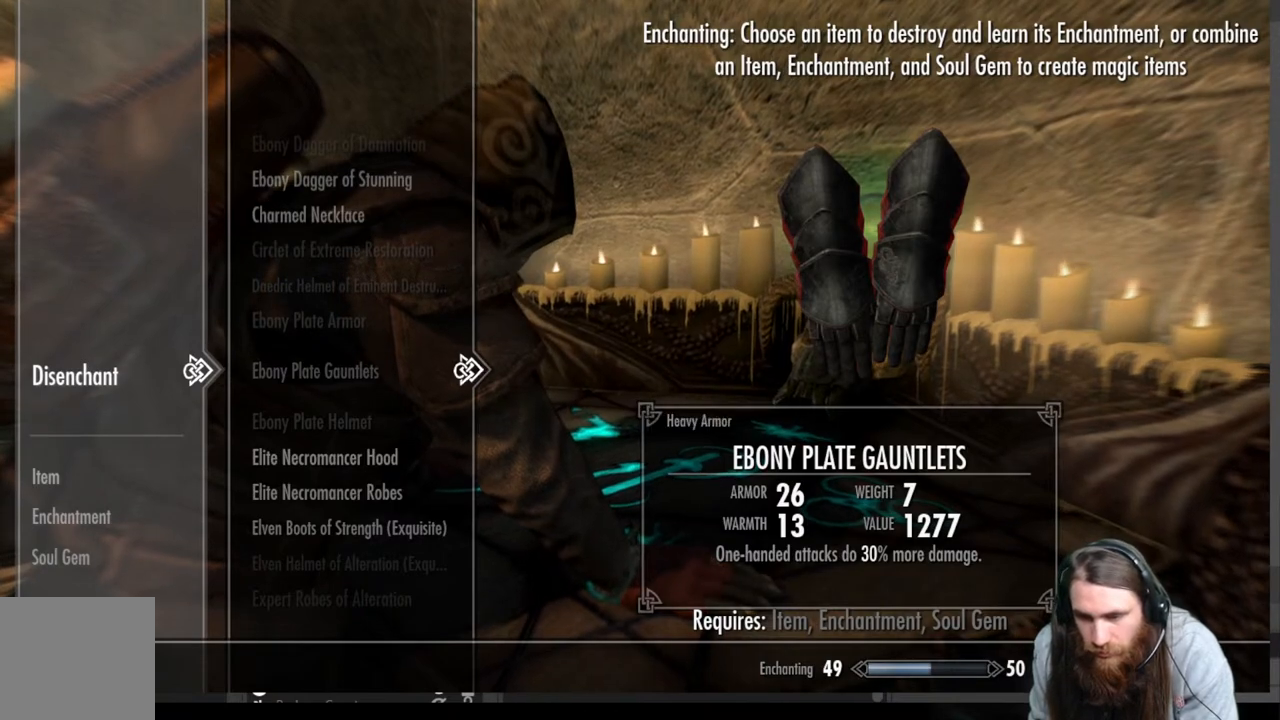
{"buttons": ["DPAD_DOWN"], "left_stick": "center", "right_stick": "center", "events": [[500, "DPAD_DOWN", "down"]]}
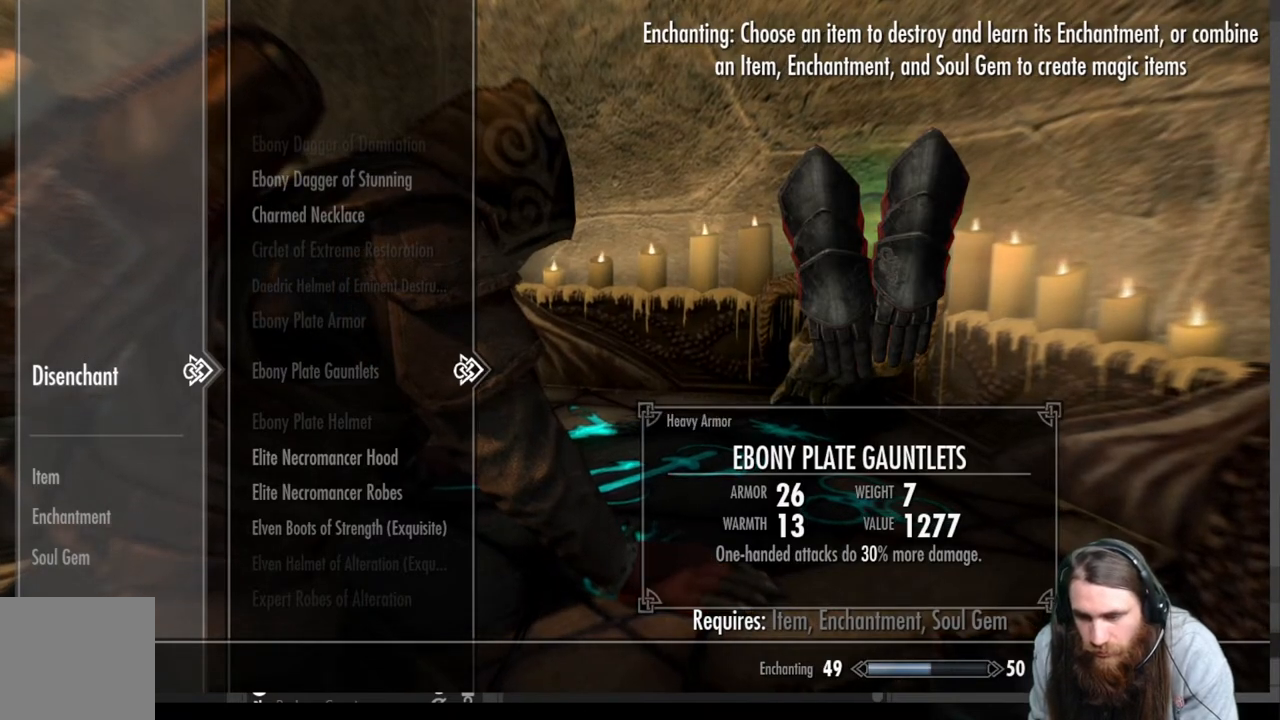
{"buttons": ["DPAD_DOWN"], "left_stick": "center", "right_stick": "center", "events": [[100, "DPAD_DOWN", "up"], [233, "DPAD_DOWN", "down"], [367, "DPAD_DOWN", "up"], [417, "DPAD_DOWN", "down"]]}
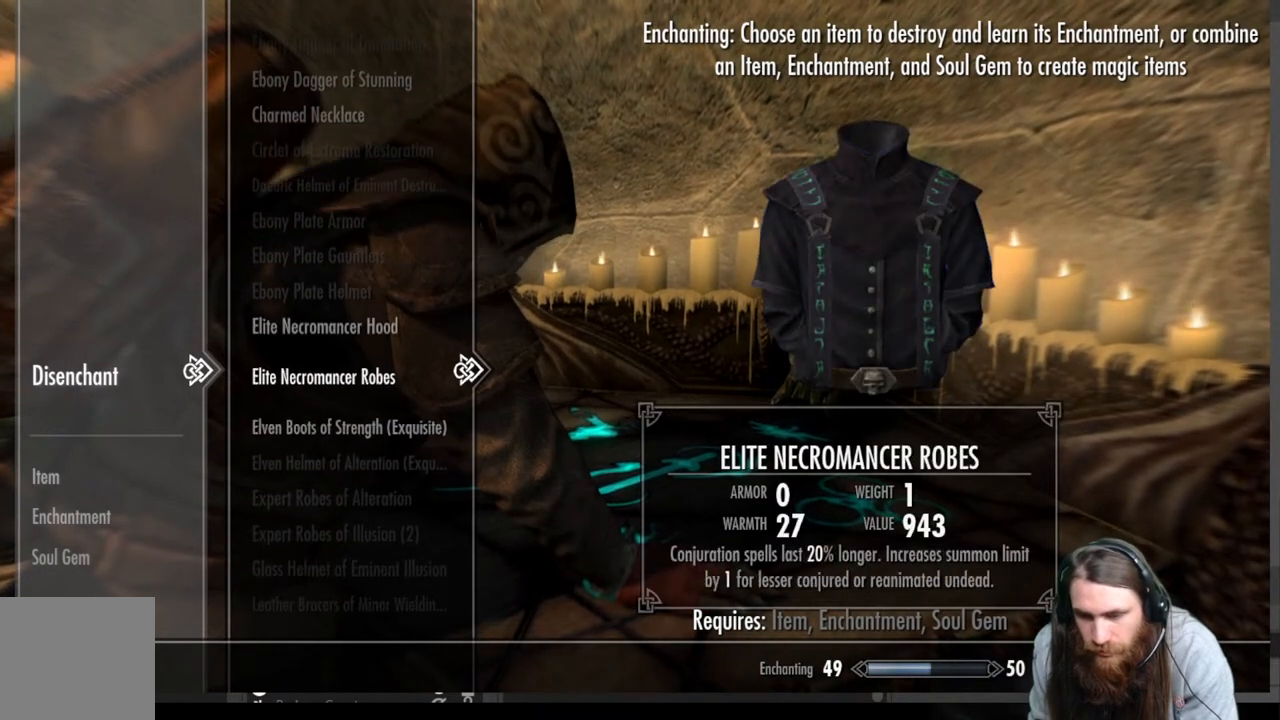
{"buttons": [], "left_stick": "center", "right_stick": "center", "events": [[50, "DPAD_DOWN", "up"], [133, "DPAD_DOWN", "down"], [250, "DPAD_DOWN", "up"], [333, "DPAD_DOWN", "down"], [483, "DPAD_DOWN", "up"]]}
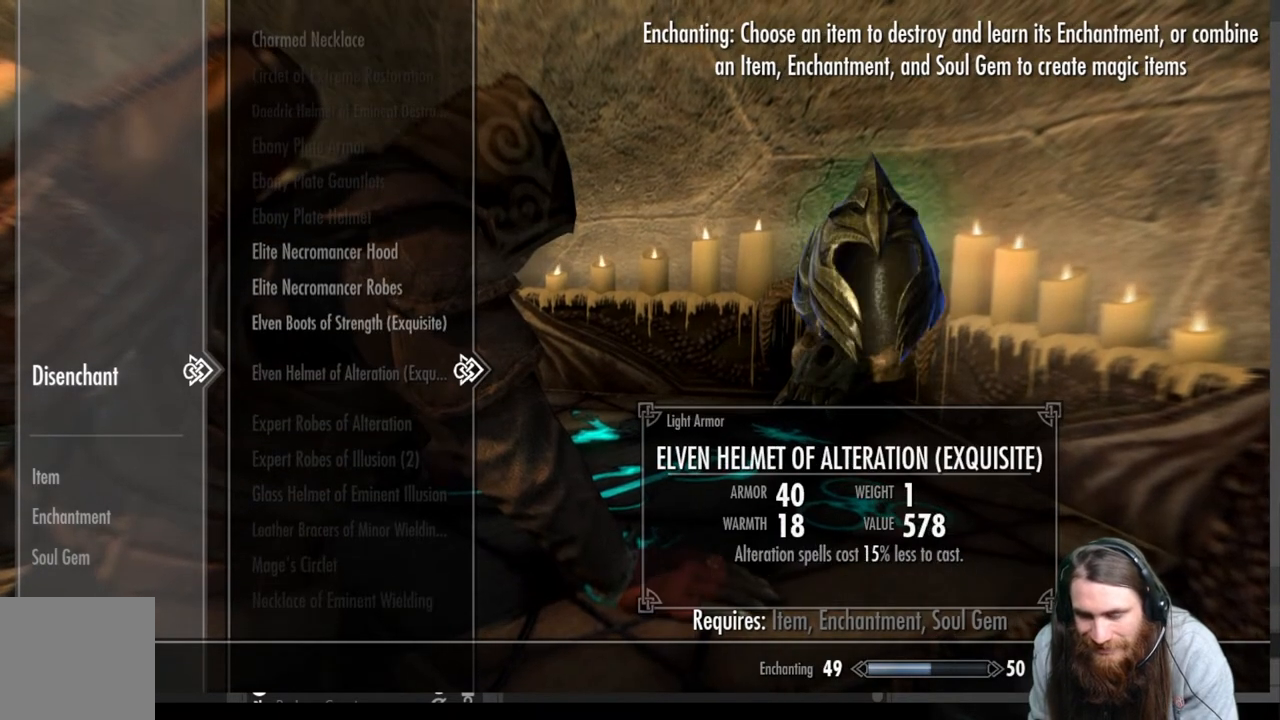
{"buttons": [], "left_stick": "center", "right_stick": "center", "events": [[67, "DPAD_DOWN", "down"], [217, "DPAD_DOWN", "up"], [317, "DPAD_DOWN", "down"], [450, "DPAD_DOWN", "up"]]}
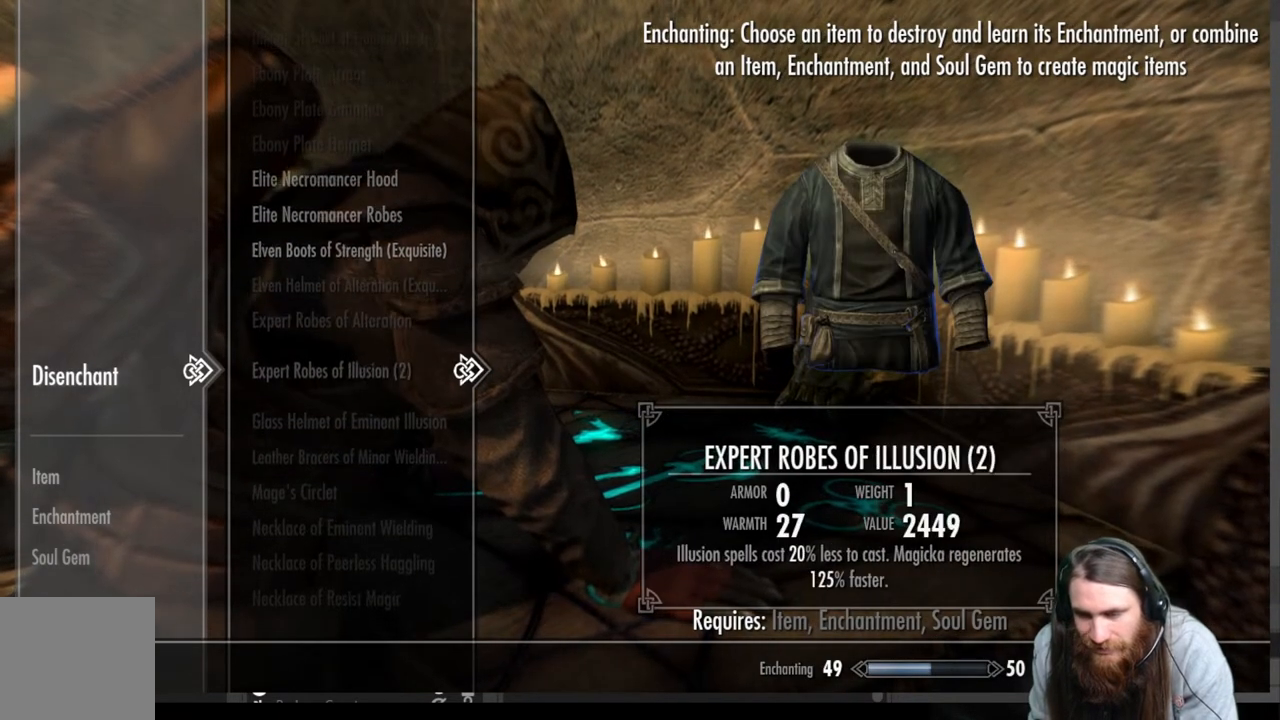
{"buttons": [], "left_stick": "center", "right_stick": "center", "events": [[50, "DPAD_DOWN", "down"], [183, "DPAD_DOWN", "up"], [300, "DPAD_DOWN", "down"], [433, "DPAD_DOWN", "up"]]}
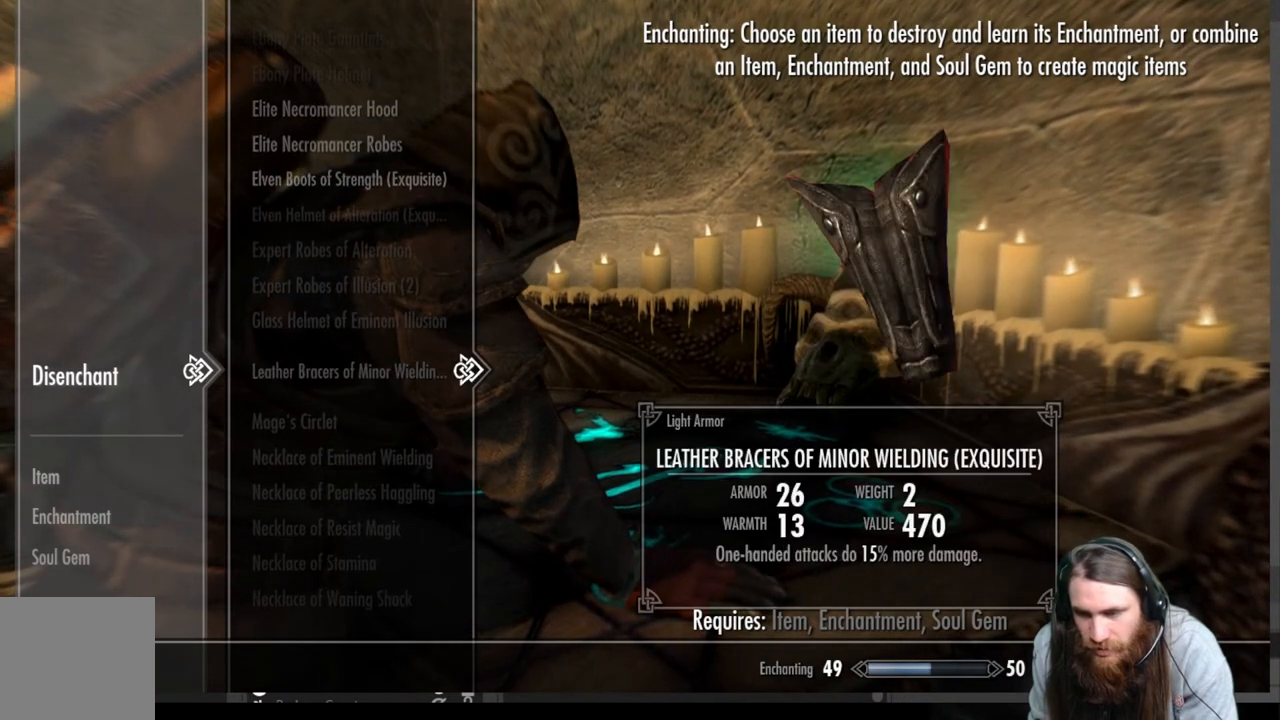
{"buttons": ["DPAD_DOWN"], "left_stick": "center", "right_stick": "center", "events": [[33, "DPAD_DOWN", "down"], [133, "DPAD_DOWN", "up"], [200, "DPAD_DOWN", "down"], [350, "DPAD_DOWN", "up"], [433, "DPAD_DOWN", "down"]]}
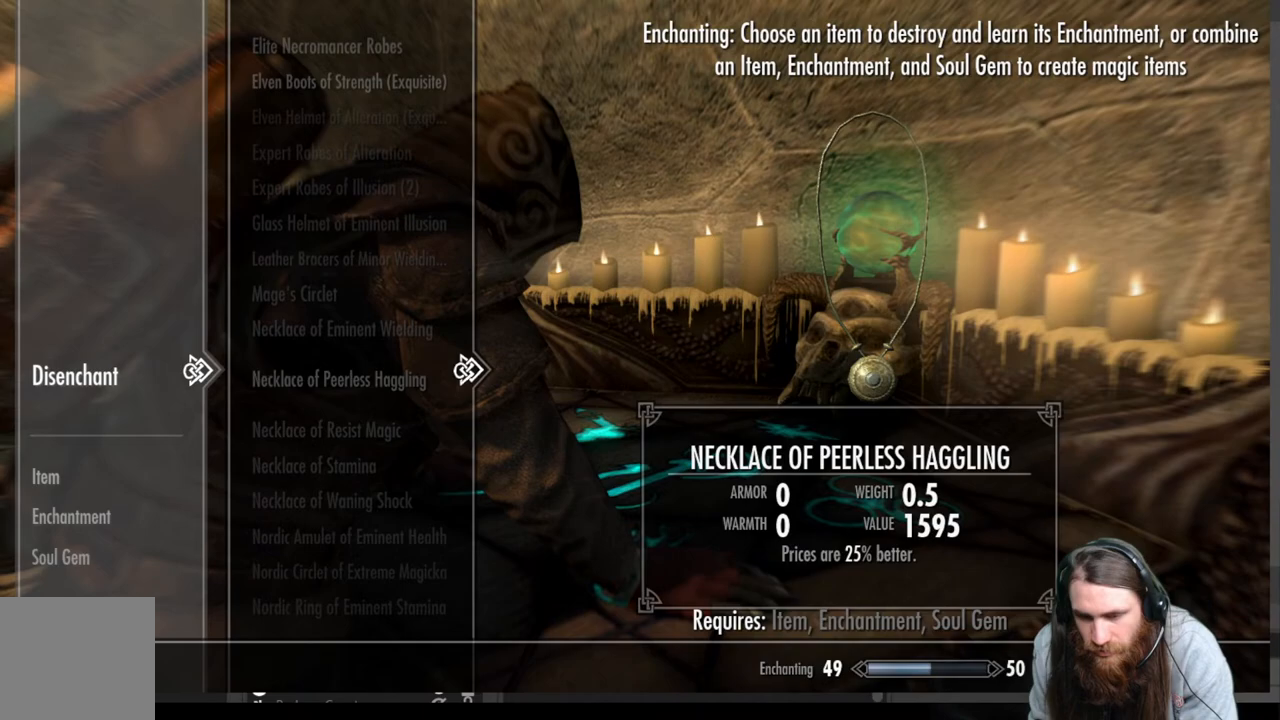
{"buttons": ["DPAD_DOWN"], "left_stick": "center", "right_stick": "center", "events": [[33, "DPAD_DOWN", "up"], [150, "DPAD_DOWN", "down"], [300, "DPAD_DOWN", "up"], [400, "DPAD_DOWN", "down"]]}
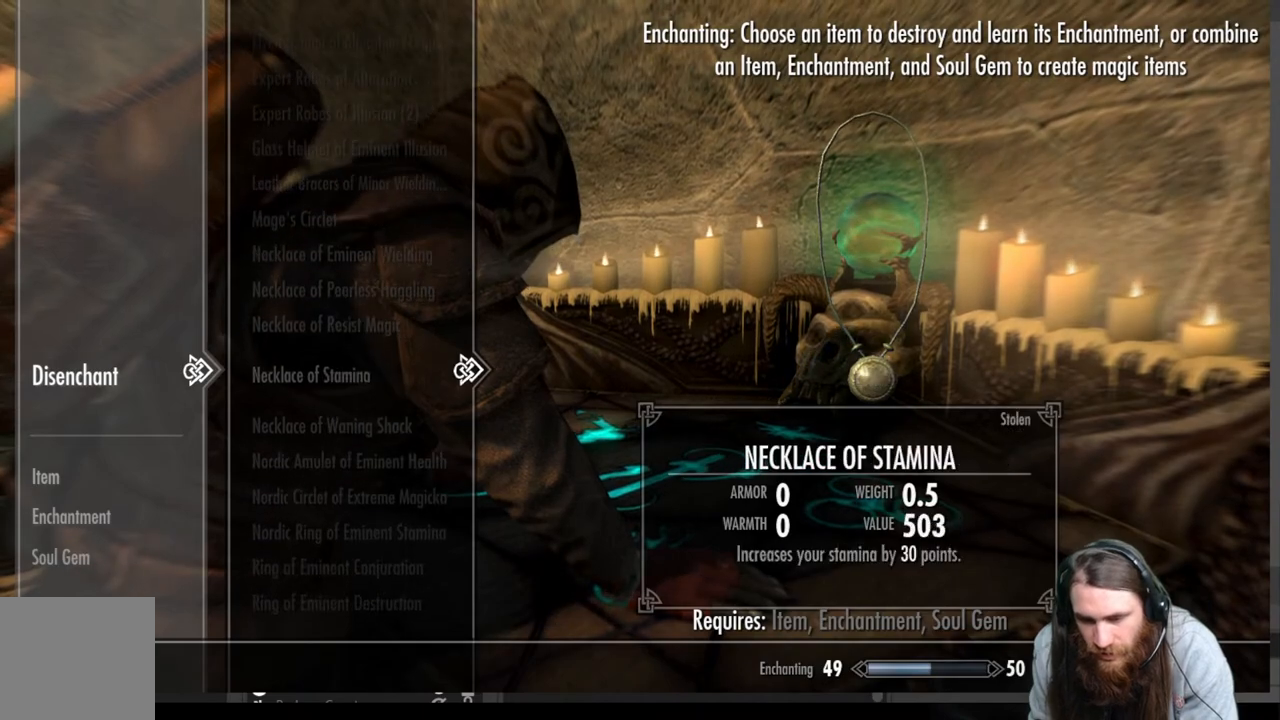
{"buttons": ["DPAD_DOWN"], "left_stick": "center", "right_stick": "center", "events": [[17, "DPAD_DOWN", "up"], [100, "DPAD_DOWN", "down"]]}
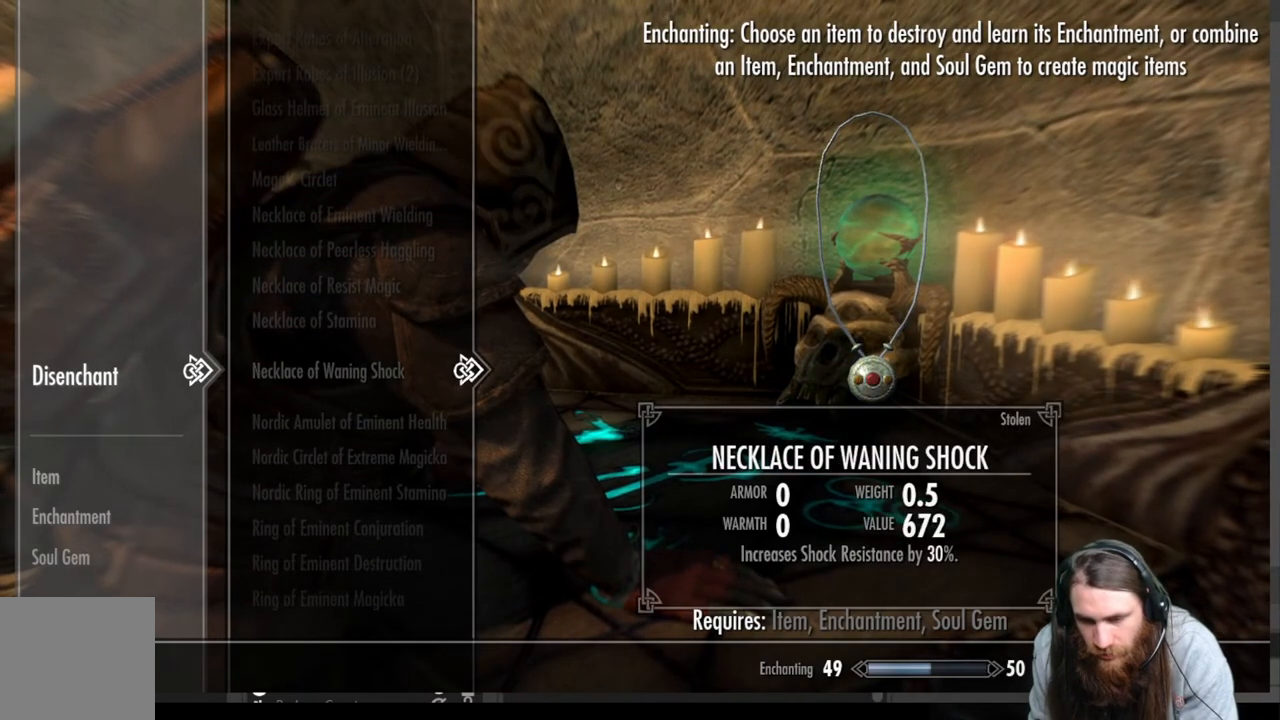
{"buttons": ["DPAD_DOWN"], "left_stick": "center", "right_stick": "center", "events": []}
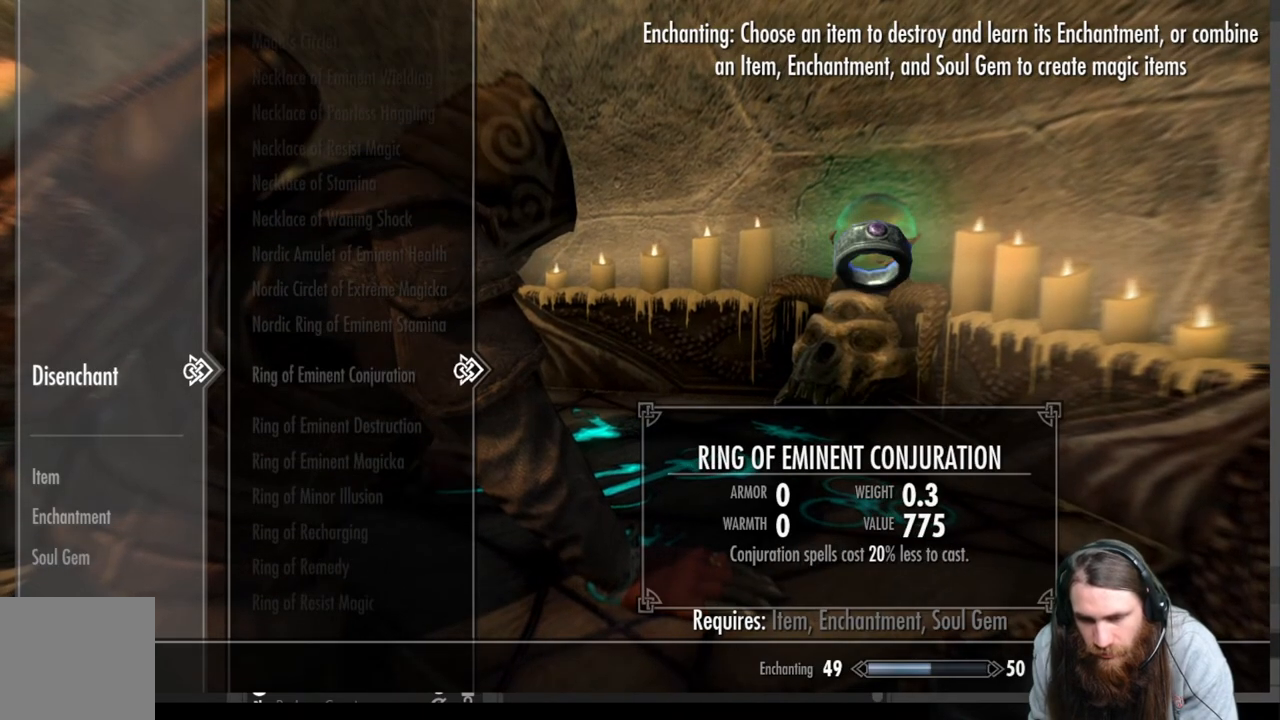
{"buttons": ["DPAD_DOWN"], "left_stick": "center", "right_stick": "center", "events": []}
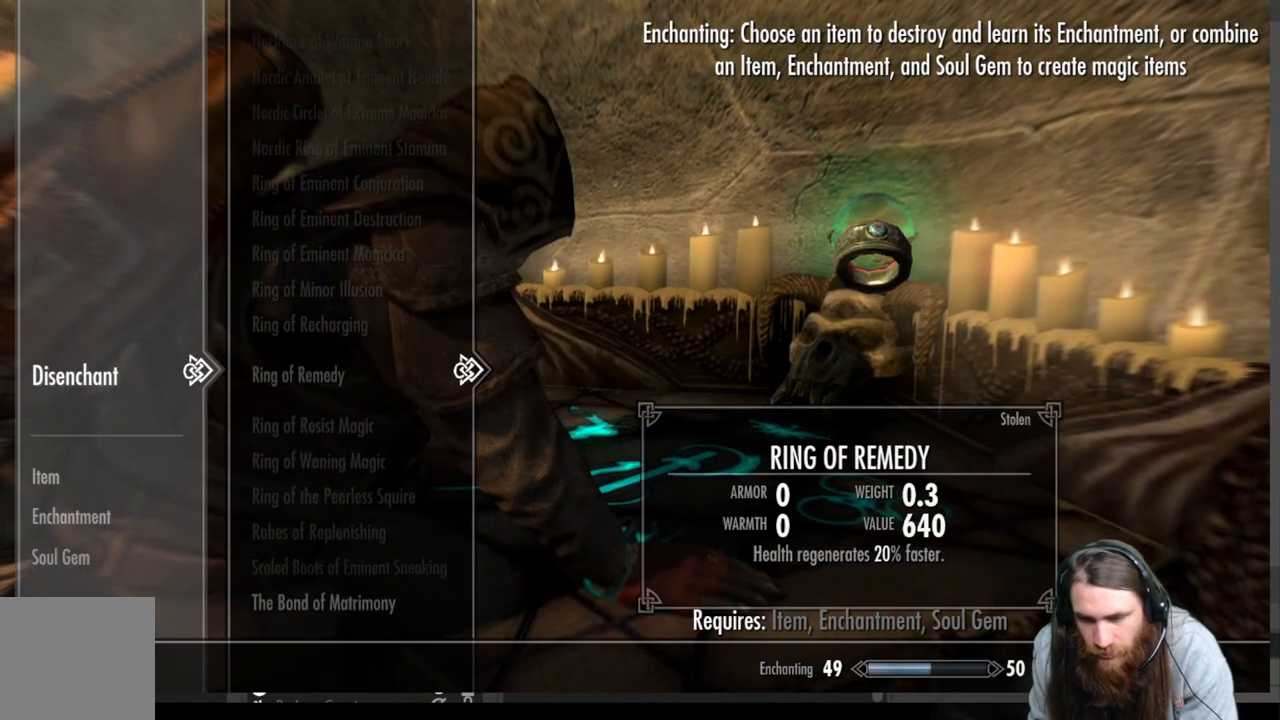
{"buttons": ["DPAD_DOWN"], "left_stick": "center", "right_stick": "center", "events": []}
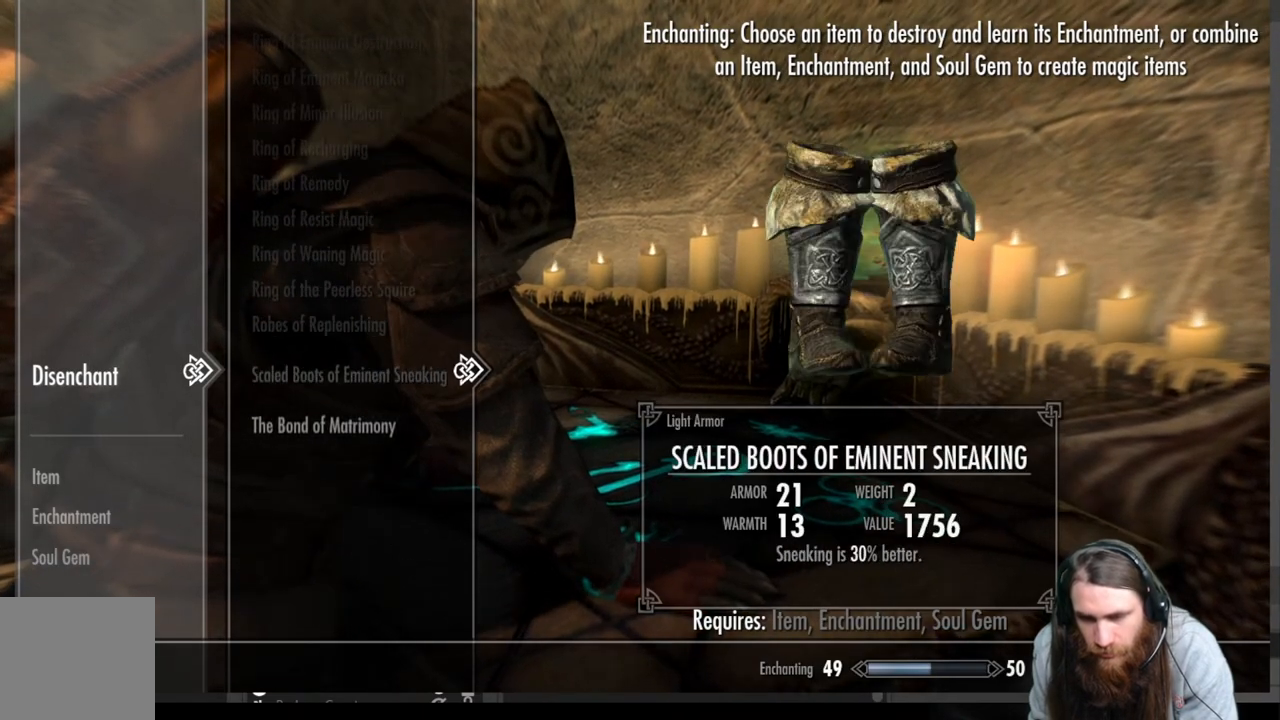
{"buttons": [], "left_stick": "center", "right_stick": "center", "events": [[17, "DPAD_DOWN", "up"]]}
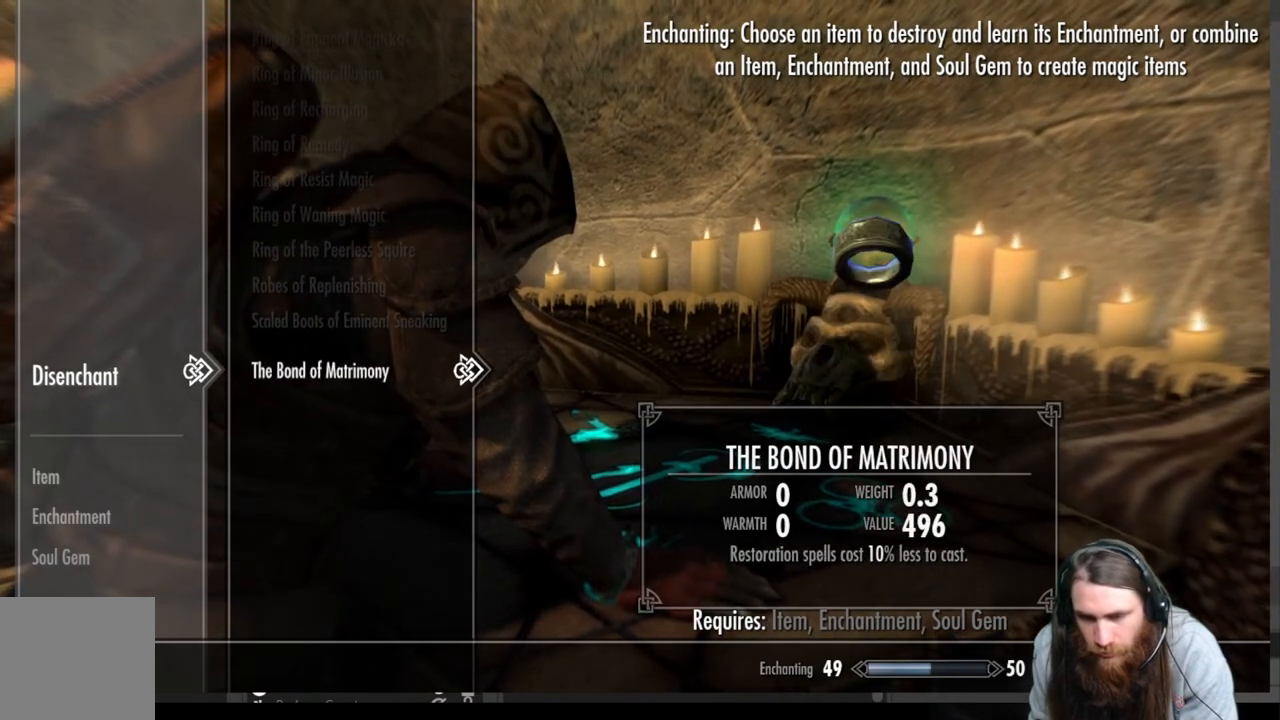
{"buttons": [], "left_stick": "center", "right_stick": "center", "events": [[183, "B", "down"], [317, "B", "up"]]}
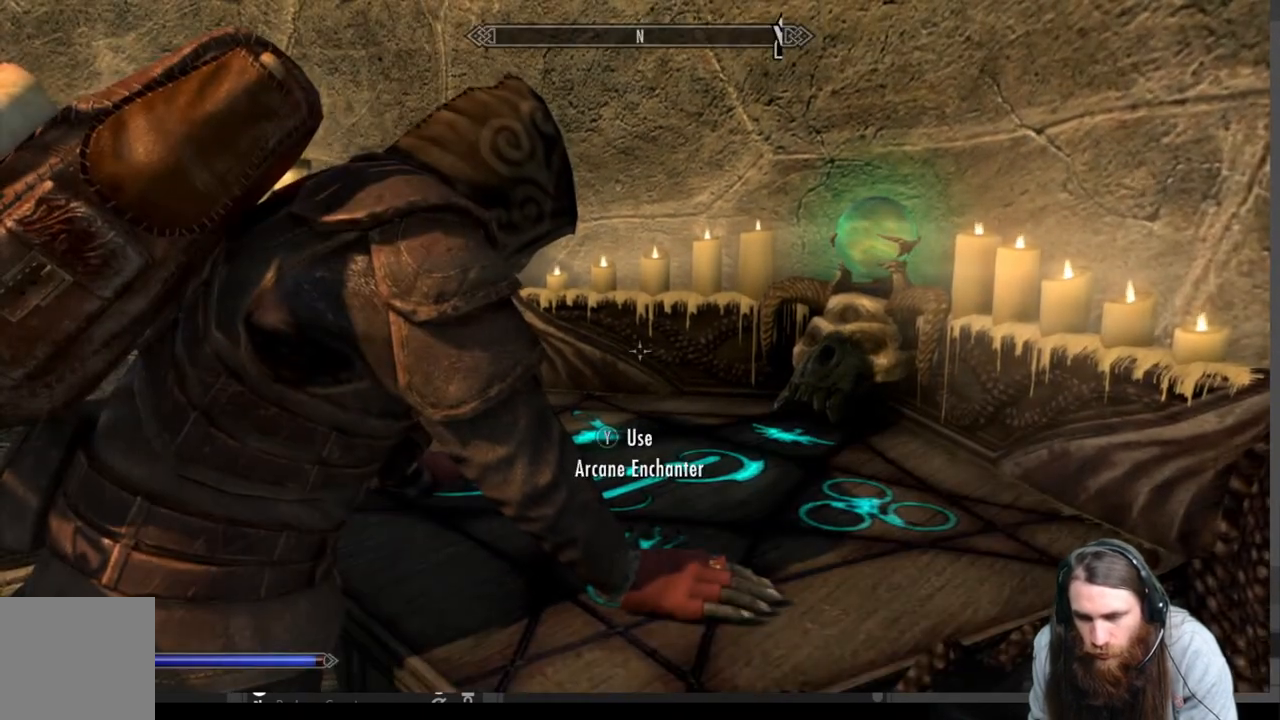
{"buttons": [], "left_stick": "center", "right_stick": "right", "events": [[233, "right_stick", "right"]]}
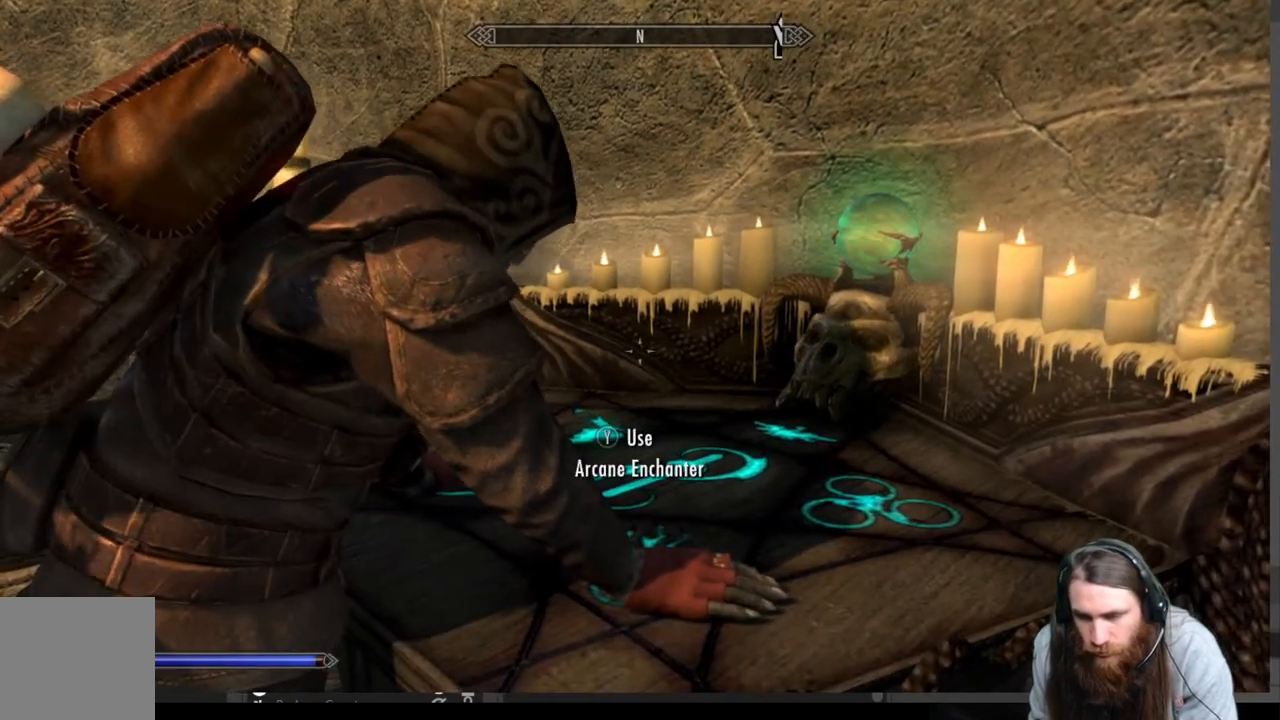
{"buttons": [], "left_stick": "center", "right_stick": "right", "events": []}
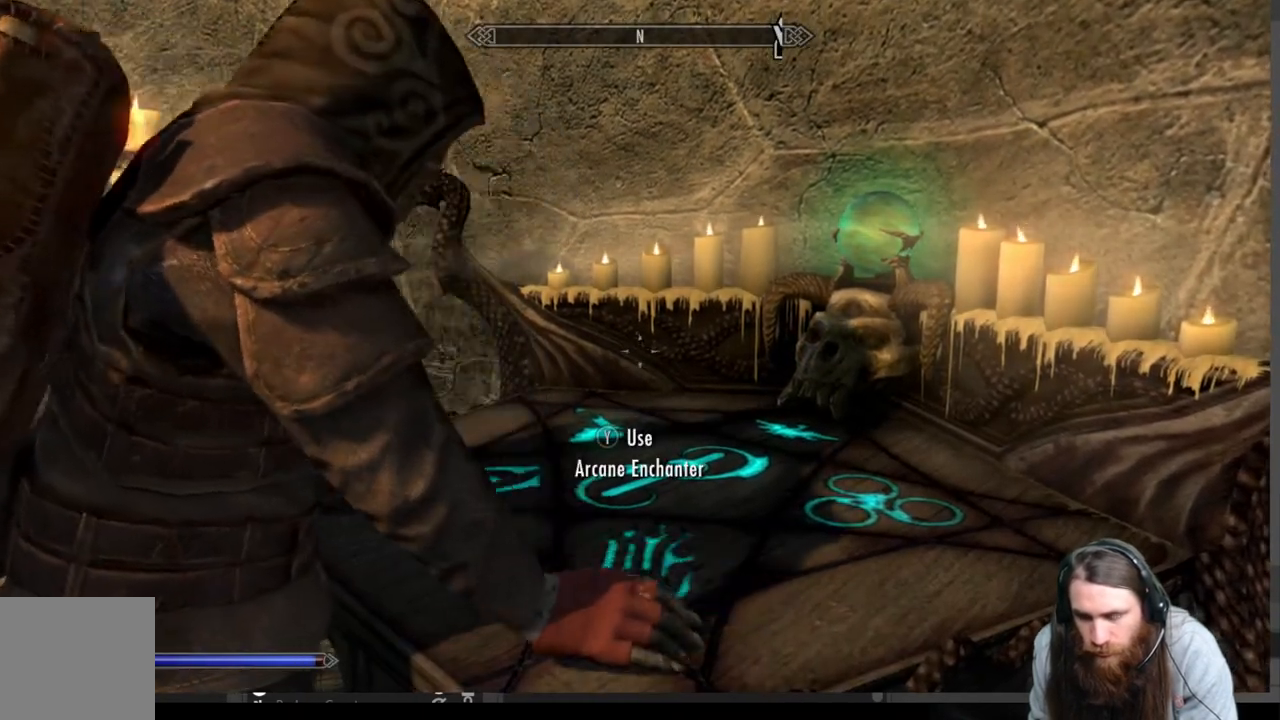
{"buttons": [], "left_stick": "center", "right_stick": "right", "events": []}
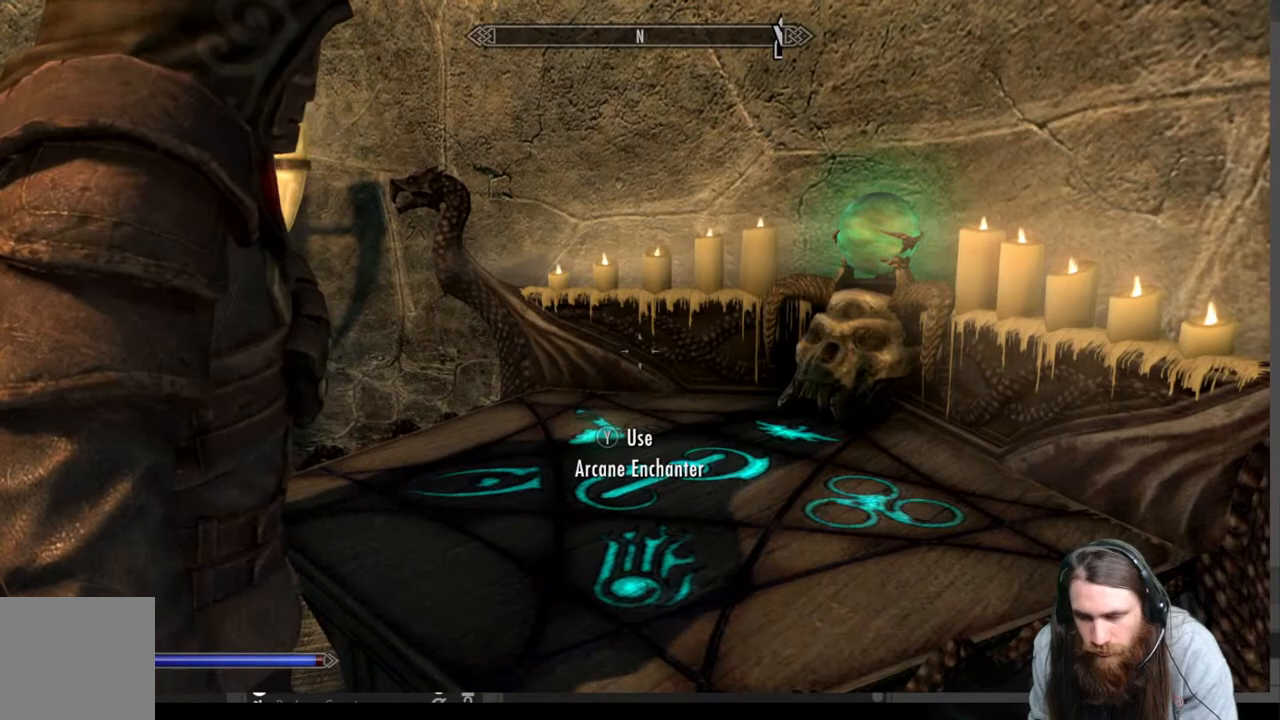
{"buttons": [], "left_stick": "center", "right_stick": "right", "events": []}
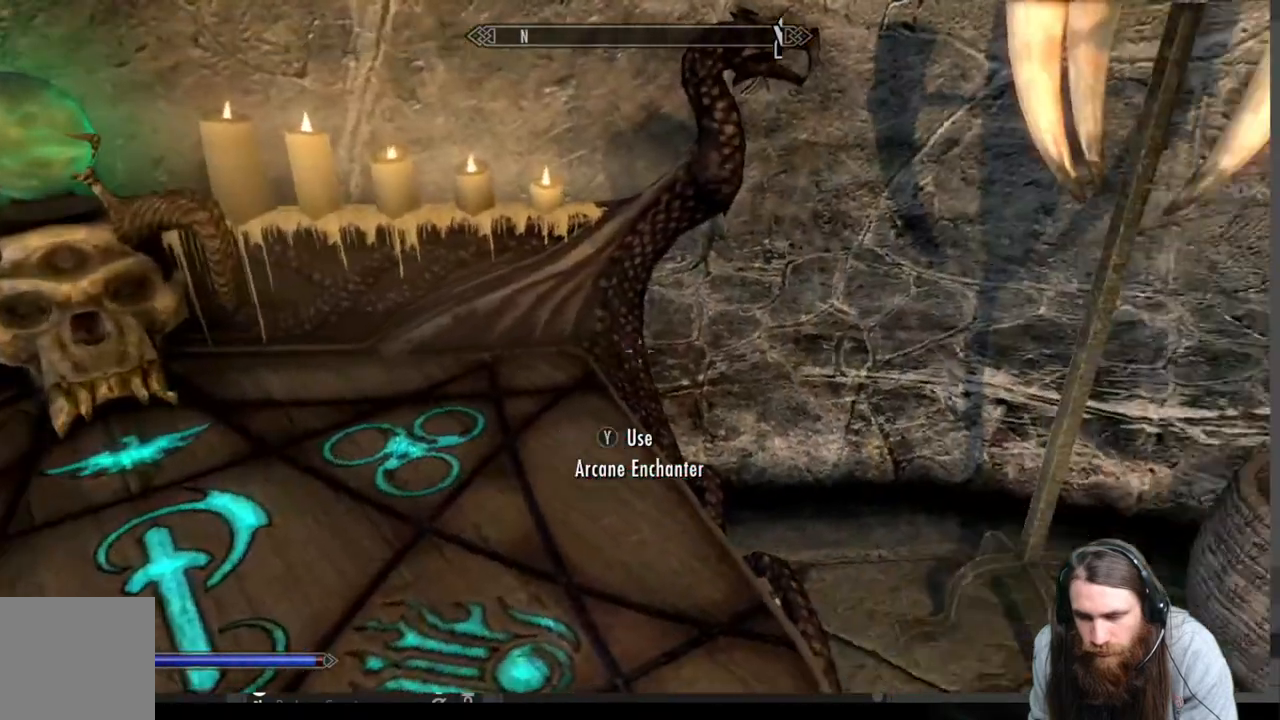
{"buttons": [], "left_stick": "center", "right_stick": "center", "events": [[500, "right_stick", "center"]]}
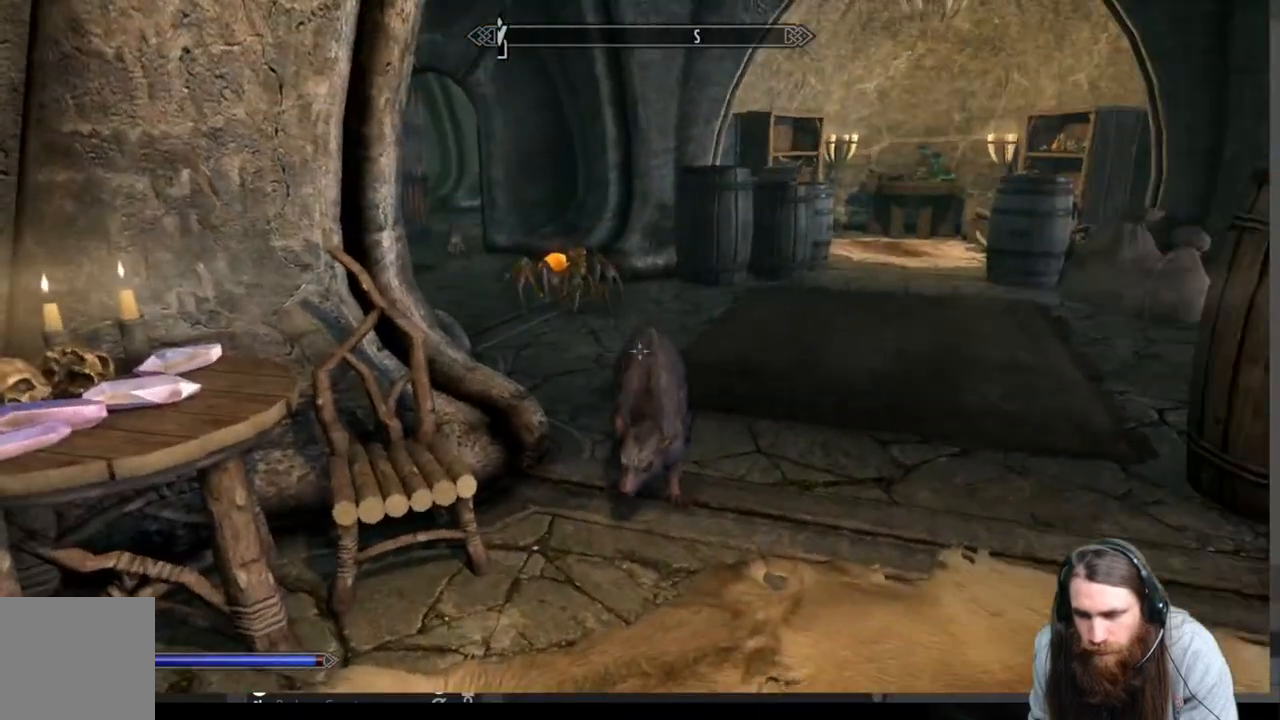
{"buttons": [], "left_stick": "center", "right_stick": "center", "events": [[117, "START", "down"], [283, "START", "up"]]}
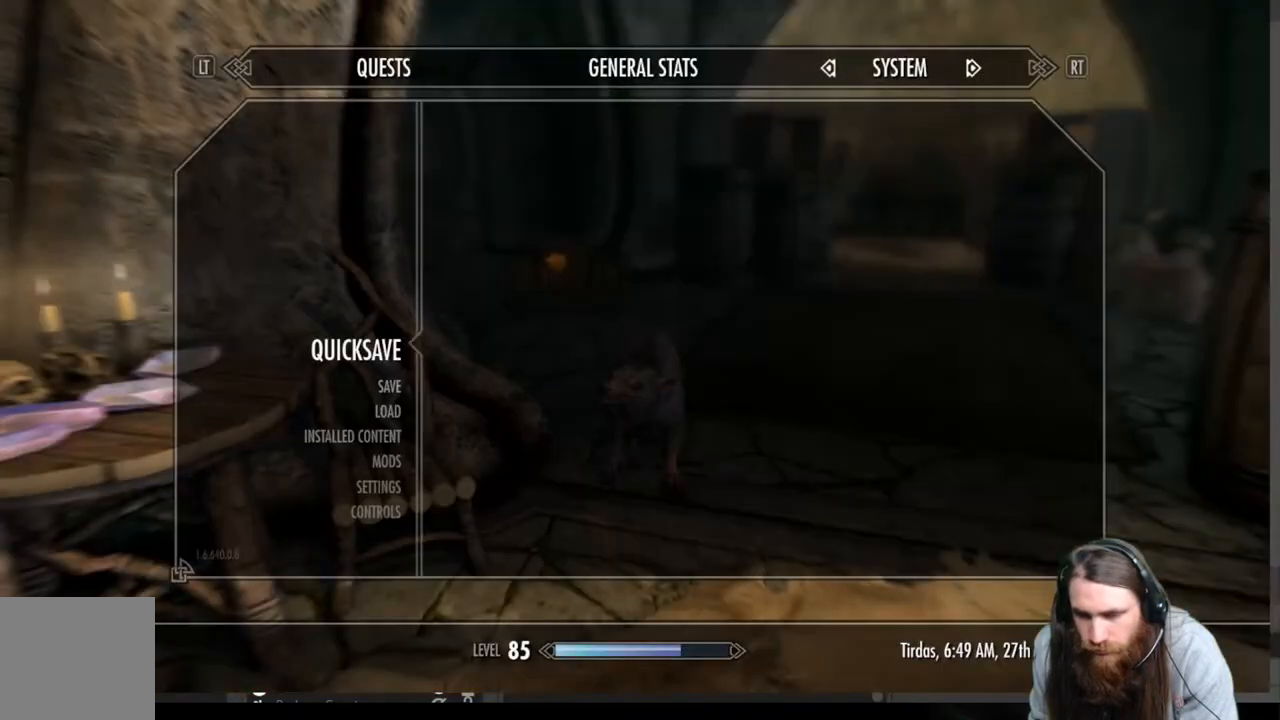
{"buttons": [], "left_stick": "center", "right_stick": "center", "events": [[50, "A", "down"], [117, "A", "up"], [283, "right_stick", "down-left"], [483, "right_stick", "center"]]}
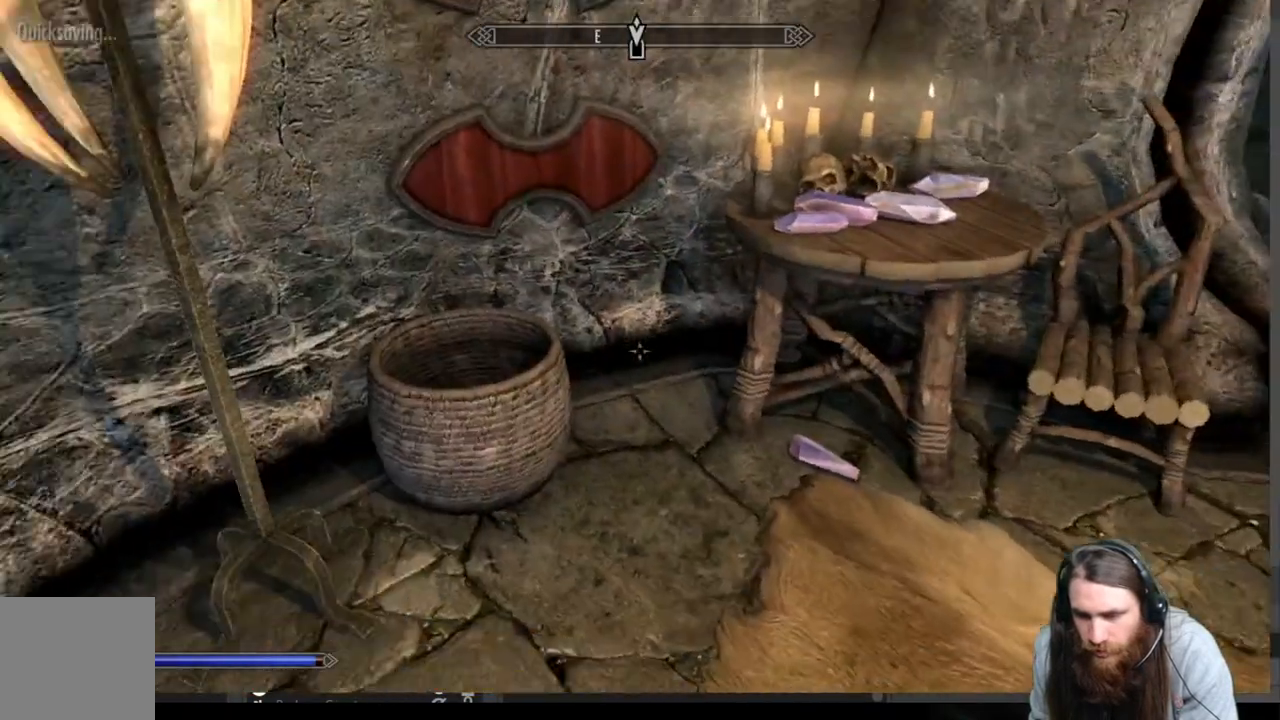
{"buttons": [], "left_stick": "up-right", "right_stick": "center", "events": [[150, "left_stick", "right"], [200, "L3", "down"], [317, "L3", "up"], [400, "left_stick", "up-right"]]}
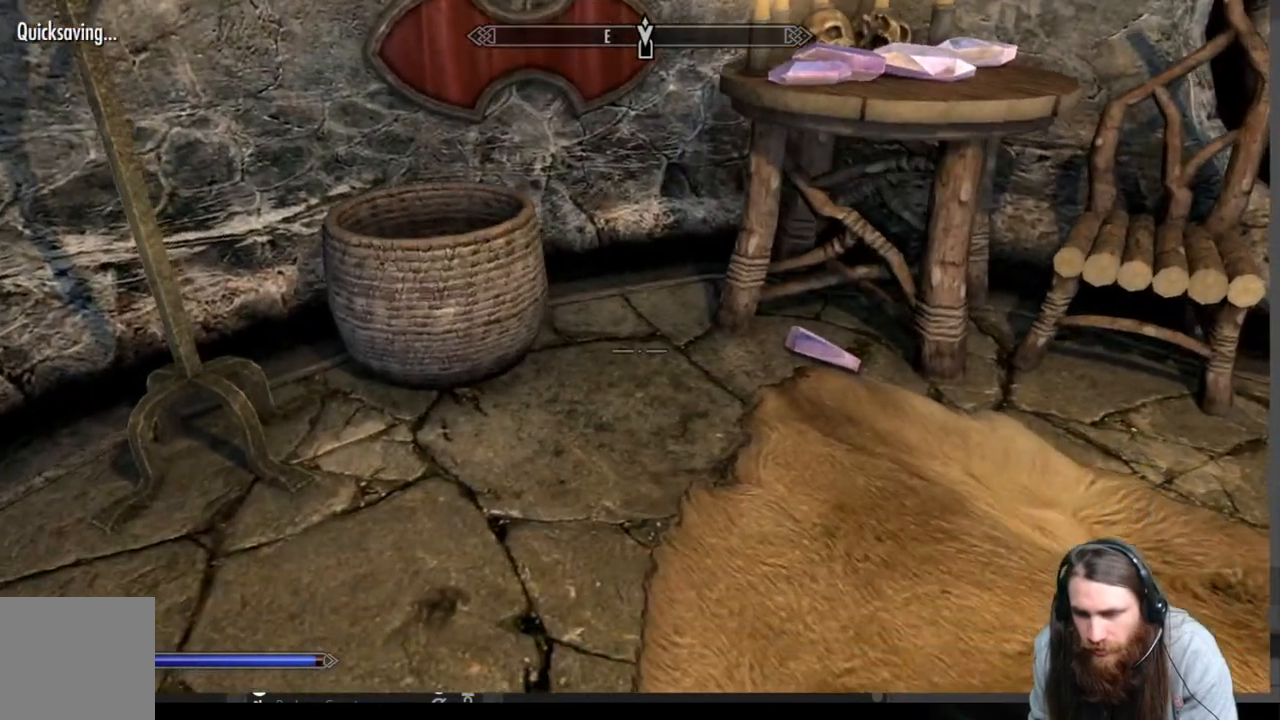
{"buttons": [], "left_stick": "center", "right_stick": "center", "events": [[267, "left_stick", "center"], [267, "right_stick", "down"], [350, "right_stick", "center"]]}